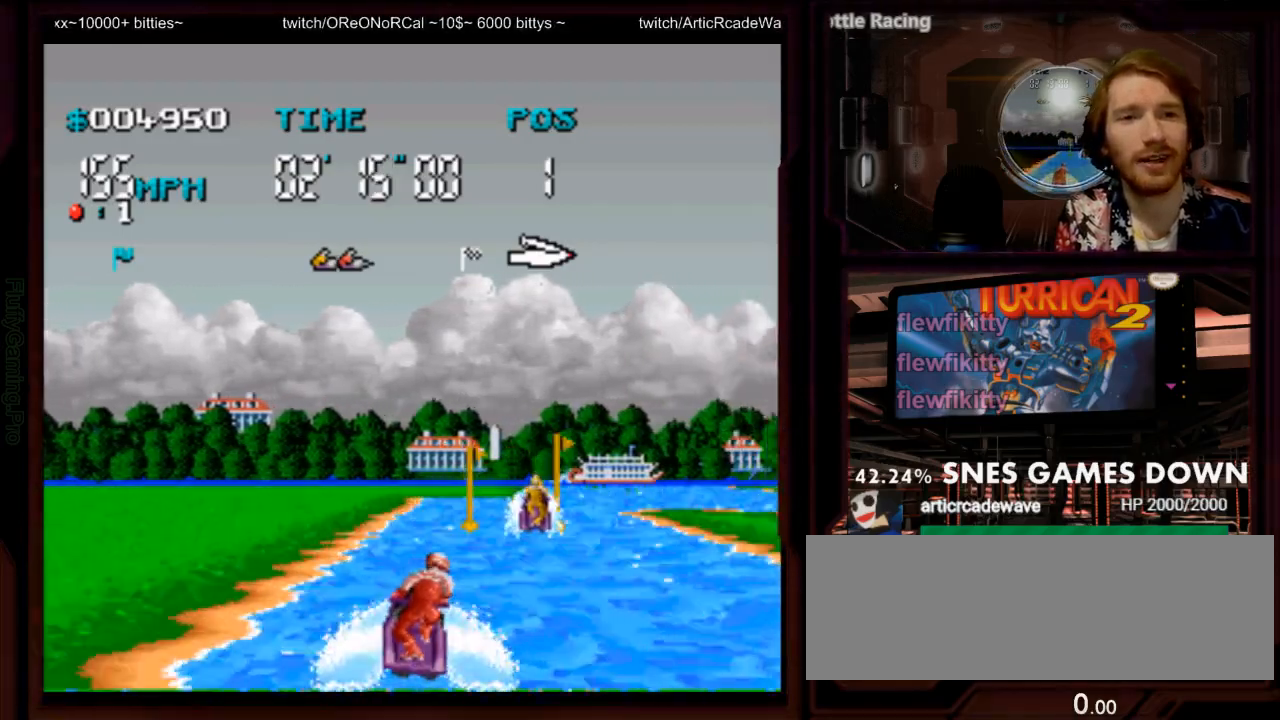
Gameplay with a controller (Nintendo layout); each line is a JSON object with the inputs held at the frame after it. "events" lists button and stick changes between this image and that frame as [ms after this image, input, new state], when the widget could be followed in between. Not read: L3 R3 SELECT START.
{"buttons": ["A"]}
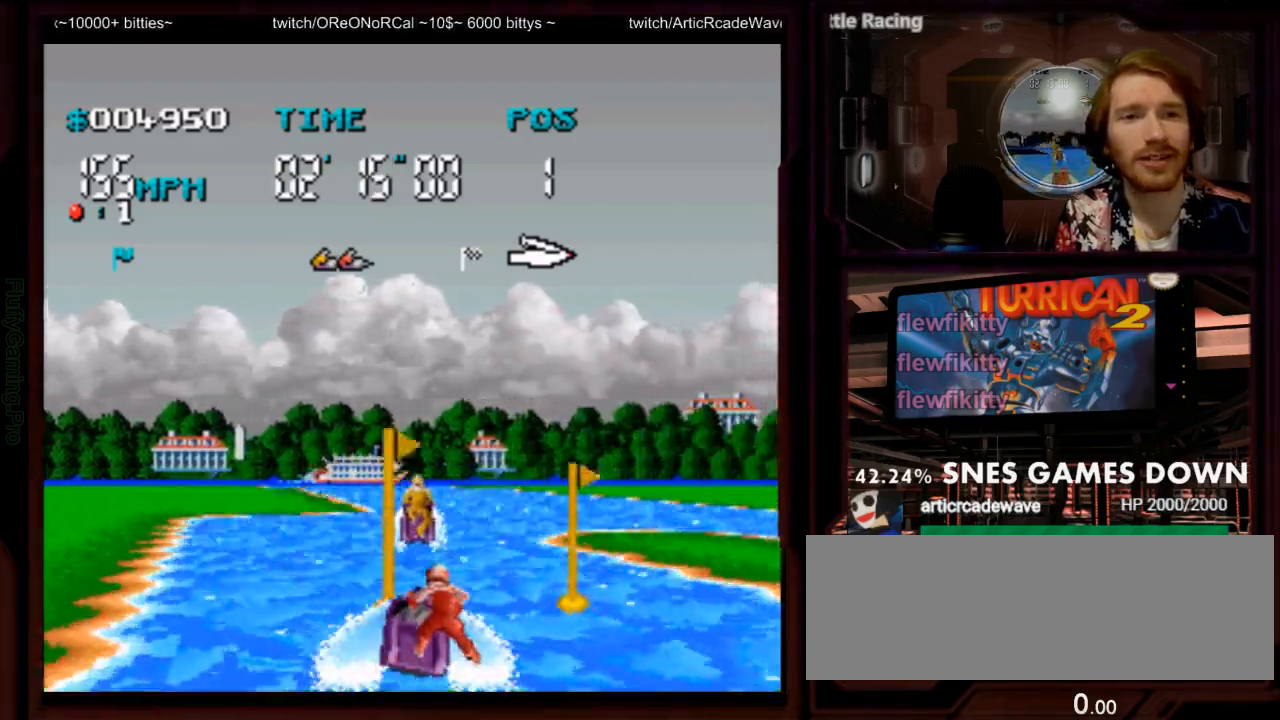
{"buttons": ["A", "DPAD_LEFT"], "events": [[300, "DPAD_LEFT", "down"]]}
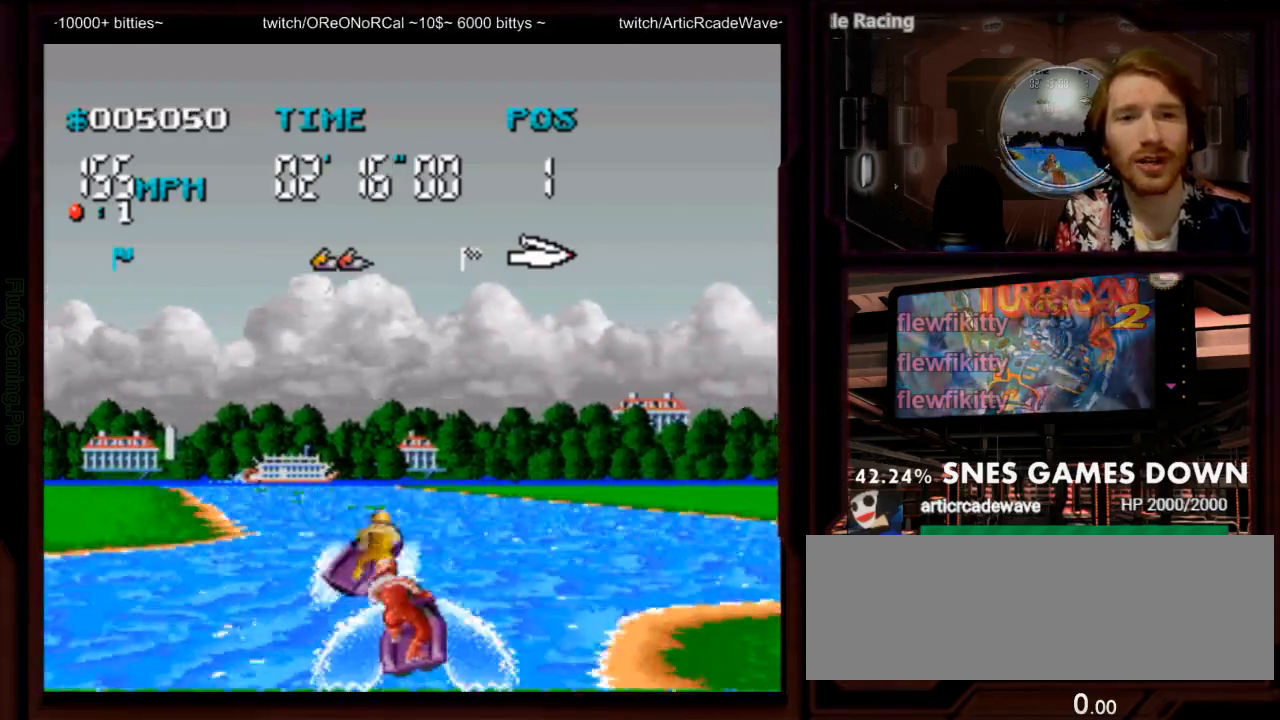
{"buttons": ["A"], "events": [[17, "DPAD_LEFT", "up"]]}
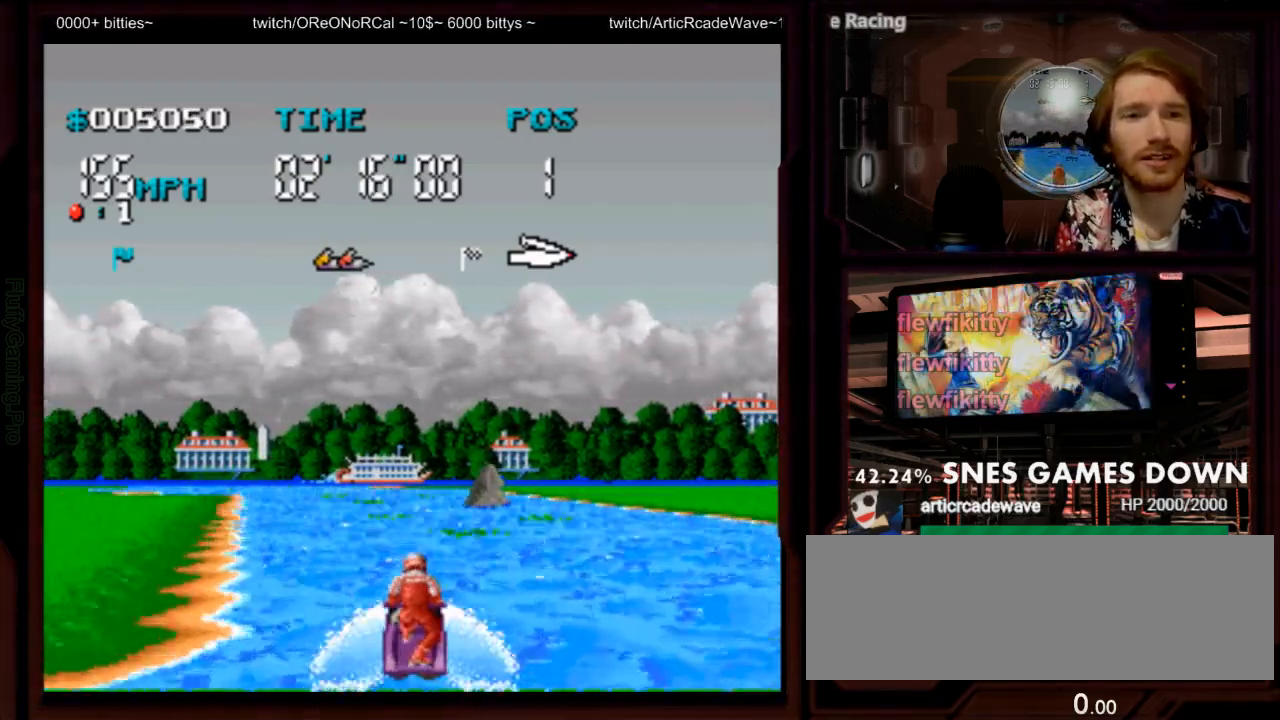
{"buttons": ["A"], "events": [[183, "DPAD_LEFT", "down"], [483, "DPAD_LEFT", "up"]]}
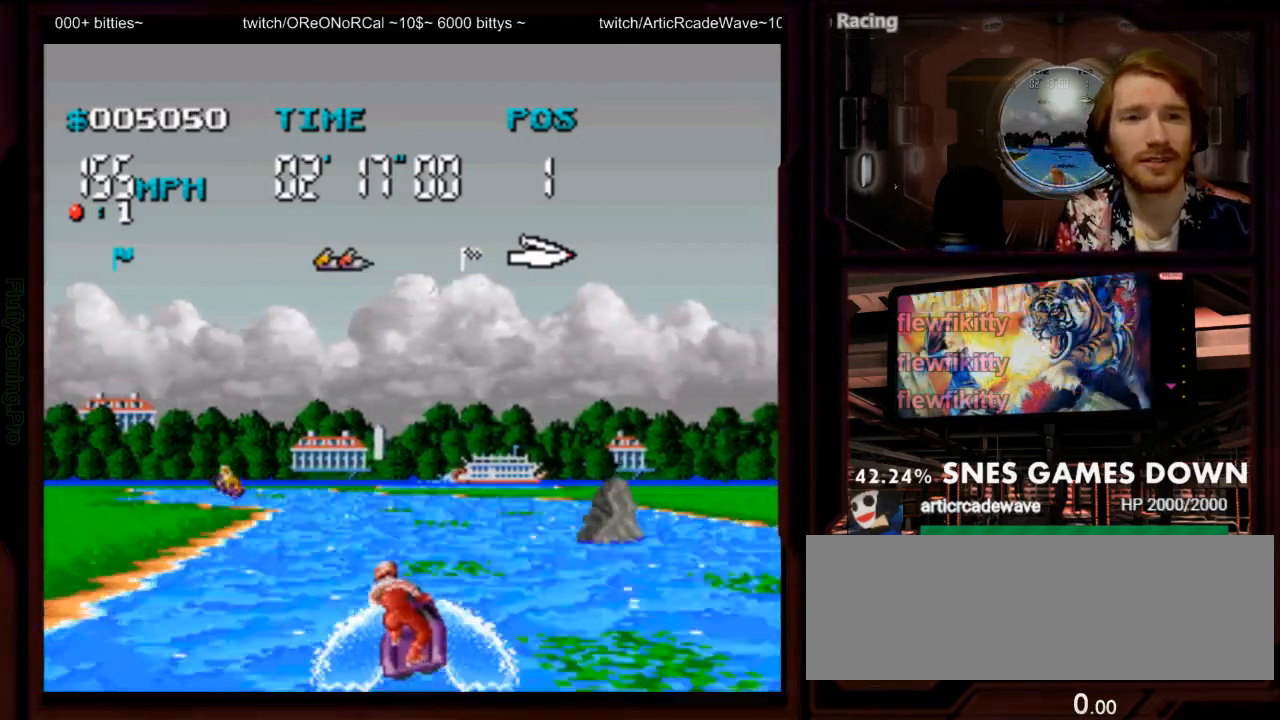
{"buttons": ["A"], "events": []}